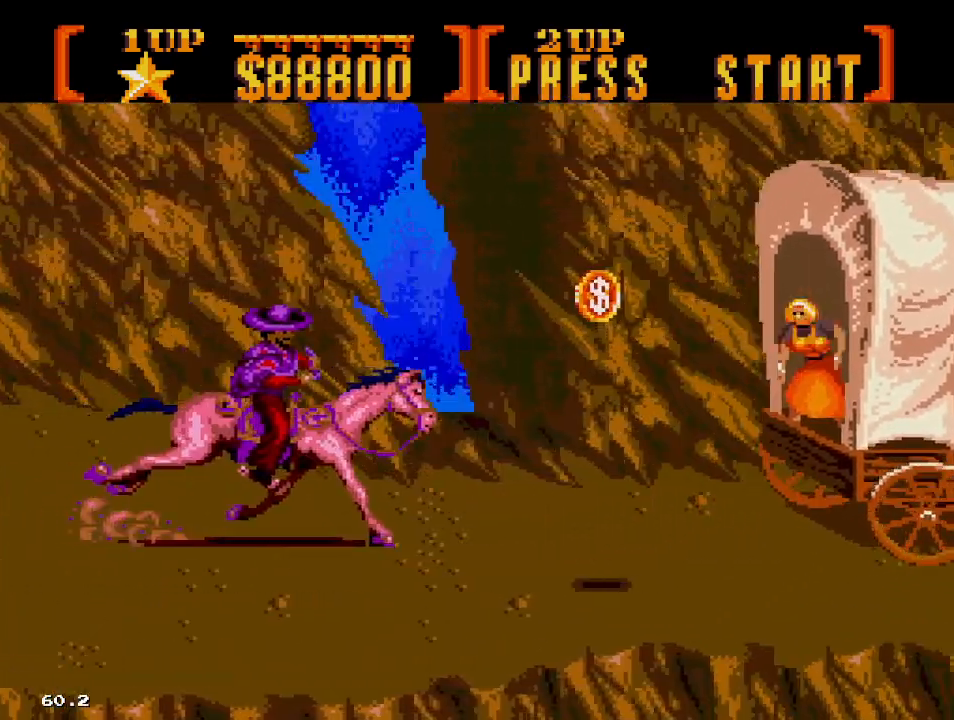
Gameplay with a controller; each line is a JSON object with the inputs held at the frame after it (dt_ms = milliseconds from this image to that frame). "events" lists button and stick changes between this image and that frame as [ms after this image, input, new state], when the widget could be followed in between. Not read: L3 R3.
{"dt_ms": 1000, "buttons": []}
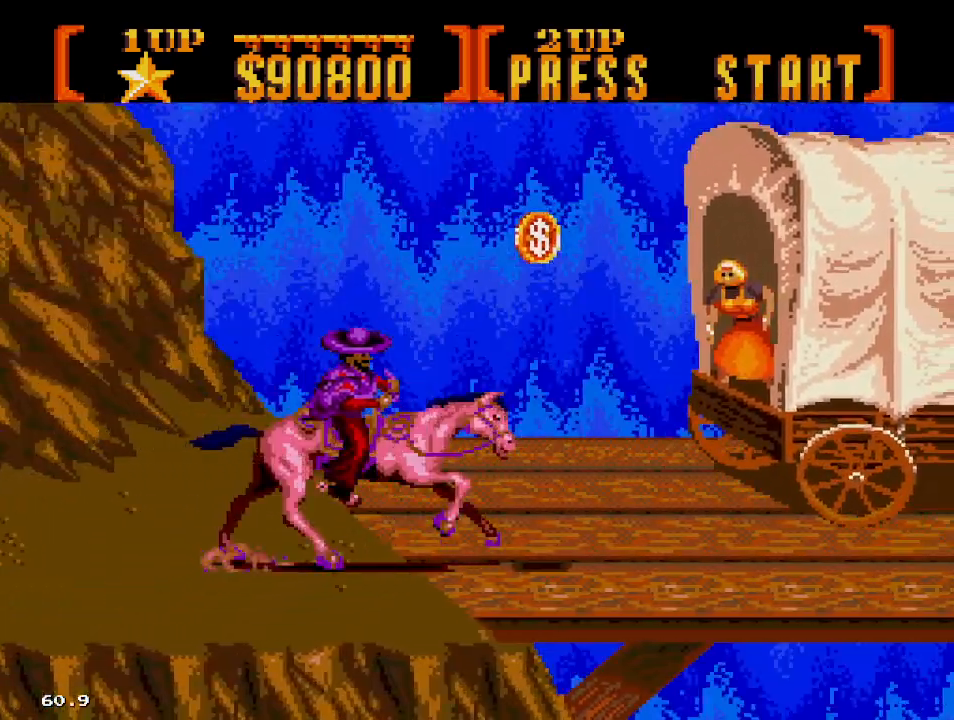
{"dt_ms": 500, "buttons": []}
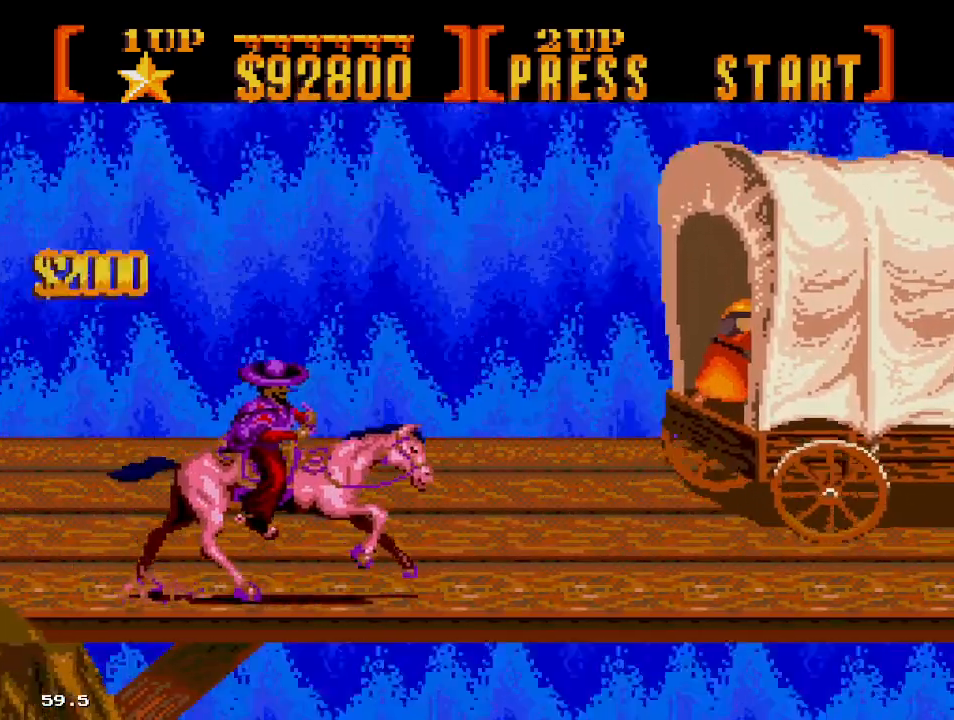
{"dt_ms": 500, "buttons": [], "events": [[233, "DPAD_UP", "down"], [383, "DPAD_UP", "up"]]}
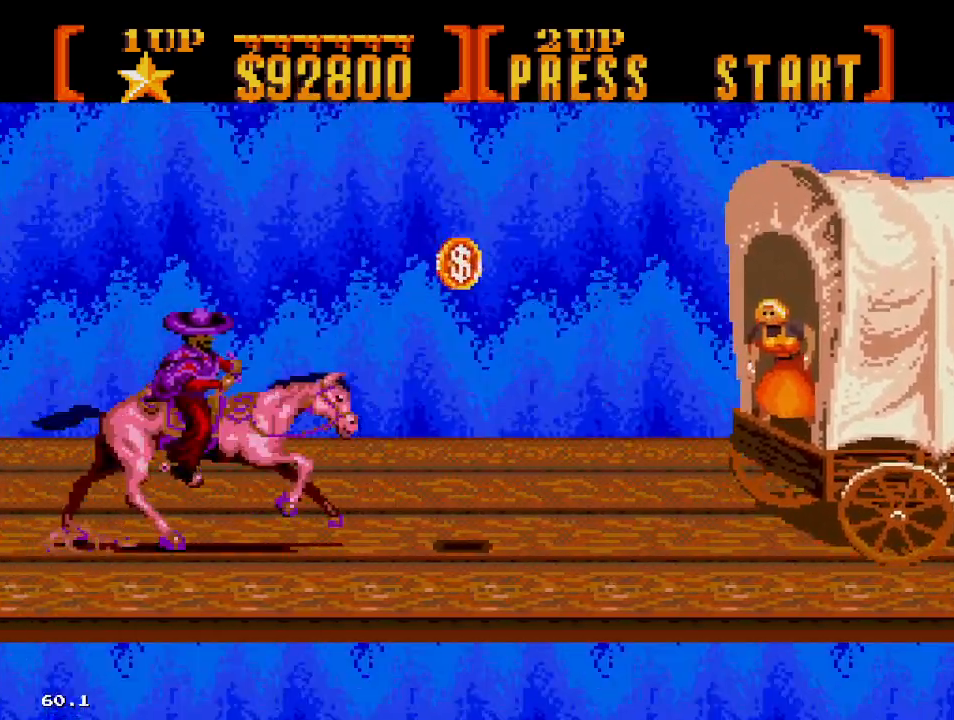
{"dt_ms": 500, "buttons": [], "events": []}
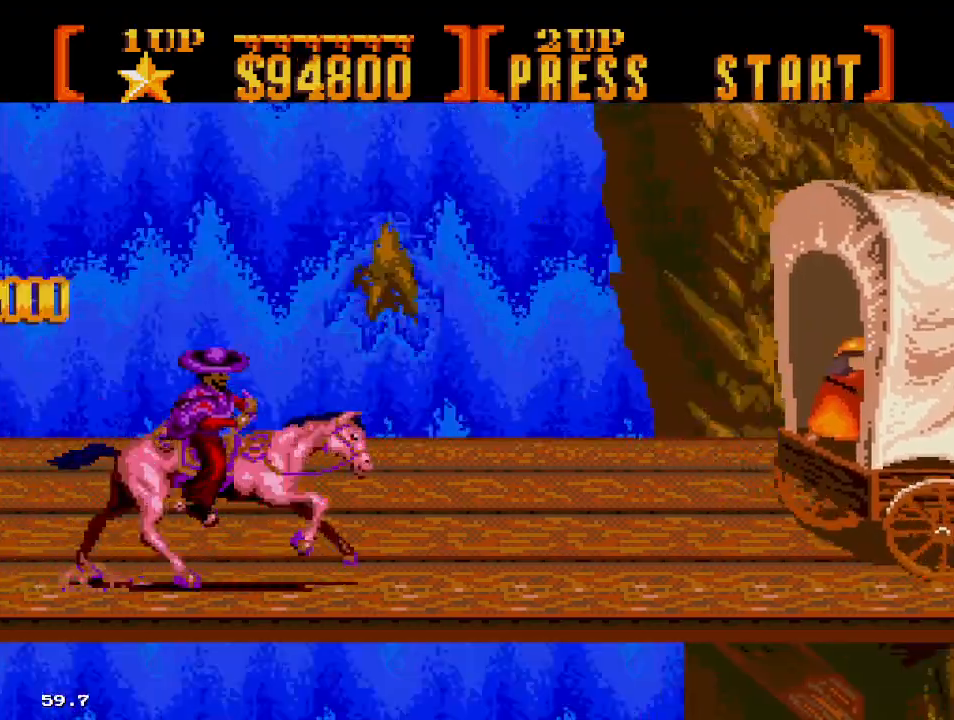
{"dt_ms": 500, "buttons": [], "events": [[83, "DPAD_UP", "down"], [217, "DPAD_UP", "up"]]}
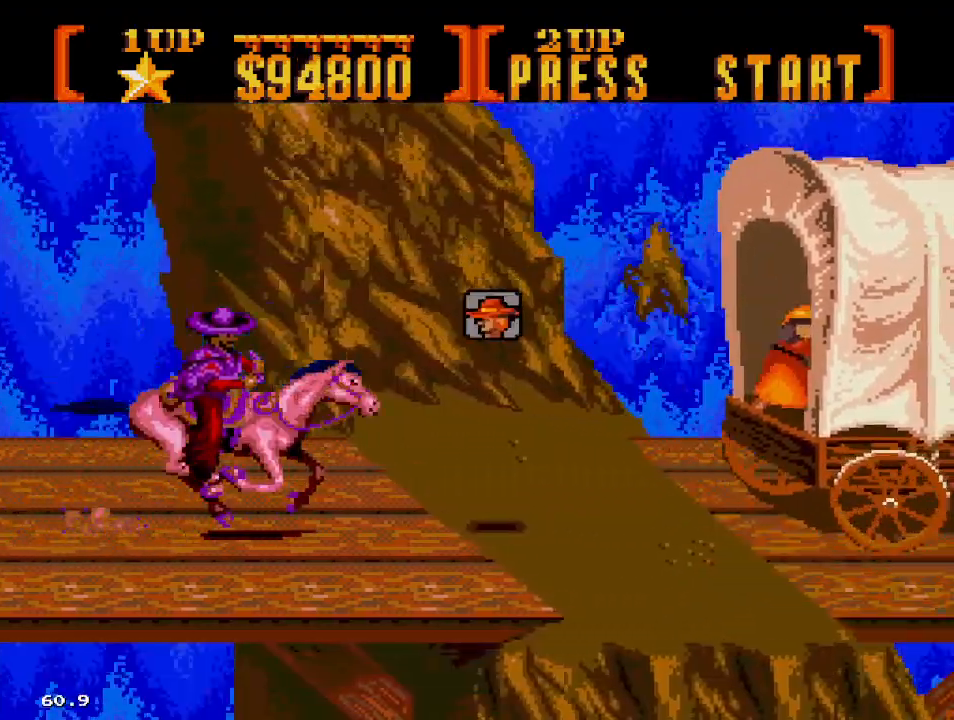
{"dt_ms": 500, "buttons": ["DPAD_UP"]}
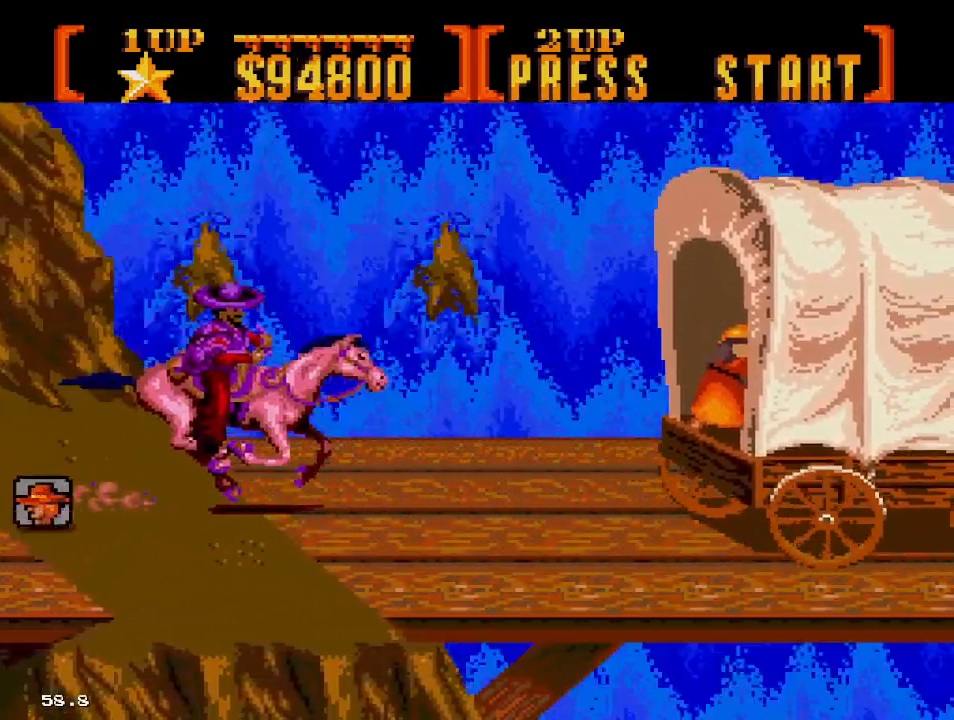
{"dt_ms": 500, "buttons": []}
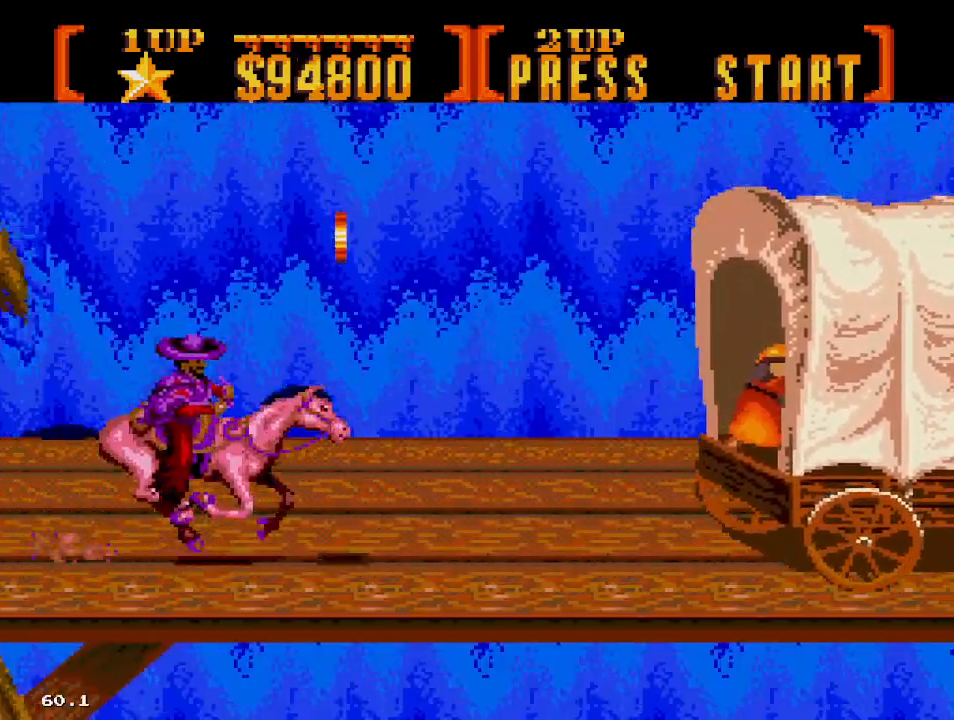
{"dt_ms": 500, "buttons": [], "events": [[267, "DPAD_UP", "down"], [350, "DPAD_UP", "up"]]}
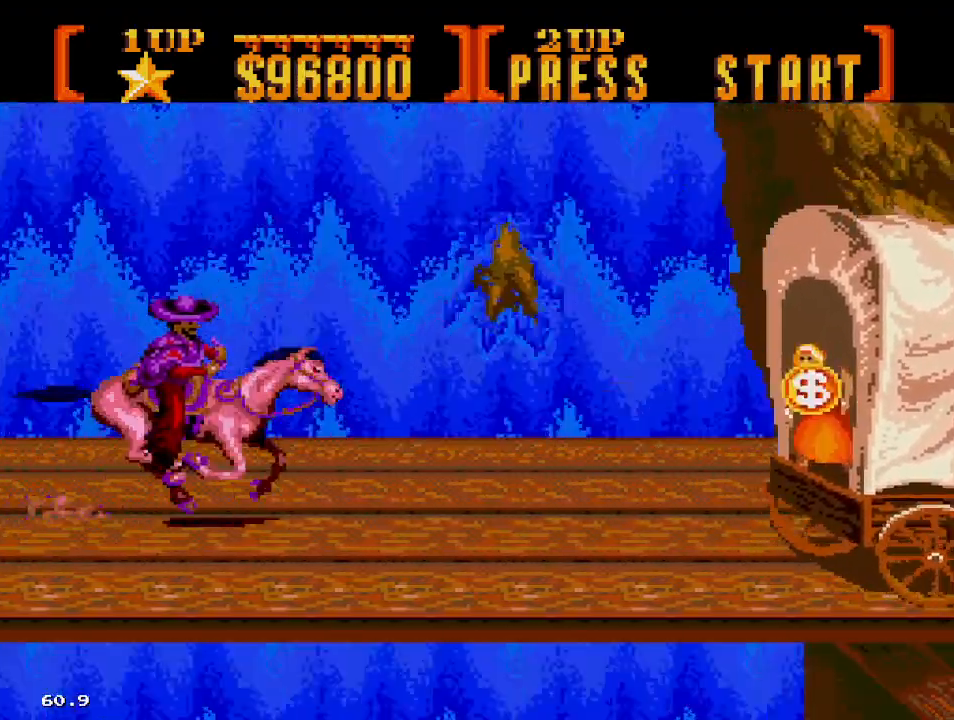
{"dt_ms": 500, "buttons": [], "events": [[117, "DPAD_RIGHT", "down"], [267, "DPAD_RIGHT", "up"]]}
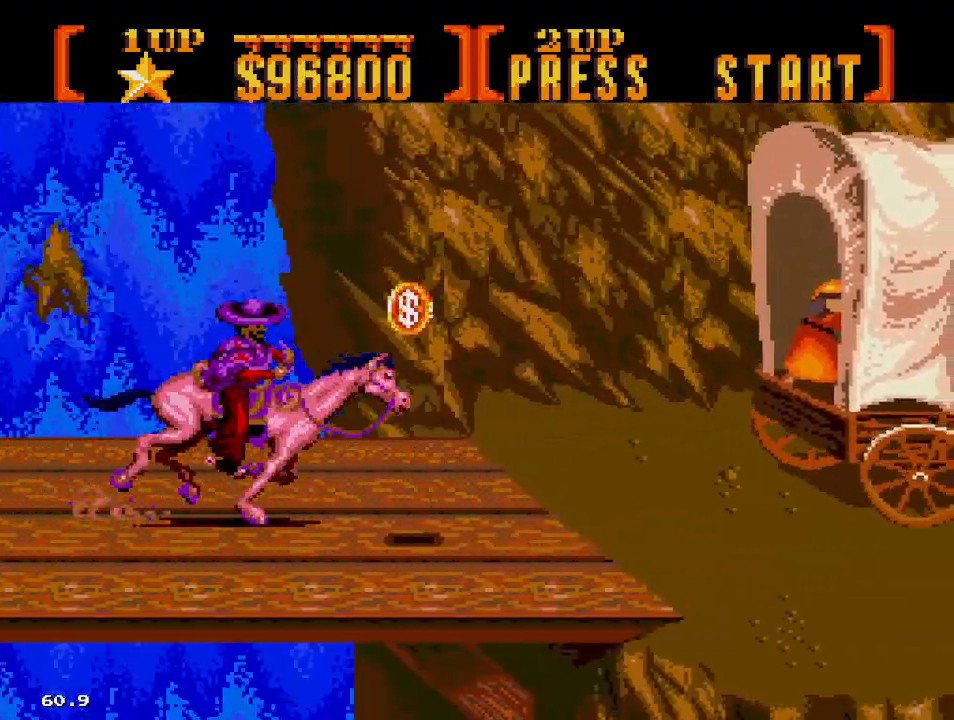
{"dt_ms": 500, "buttons": []}
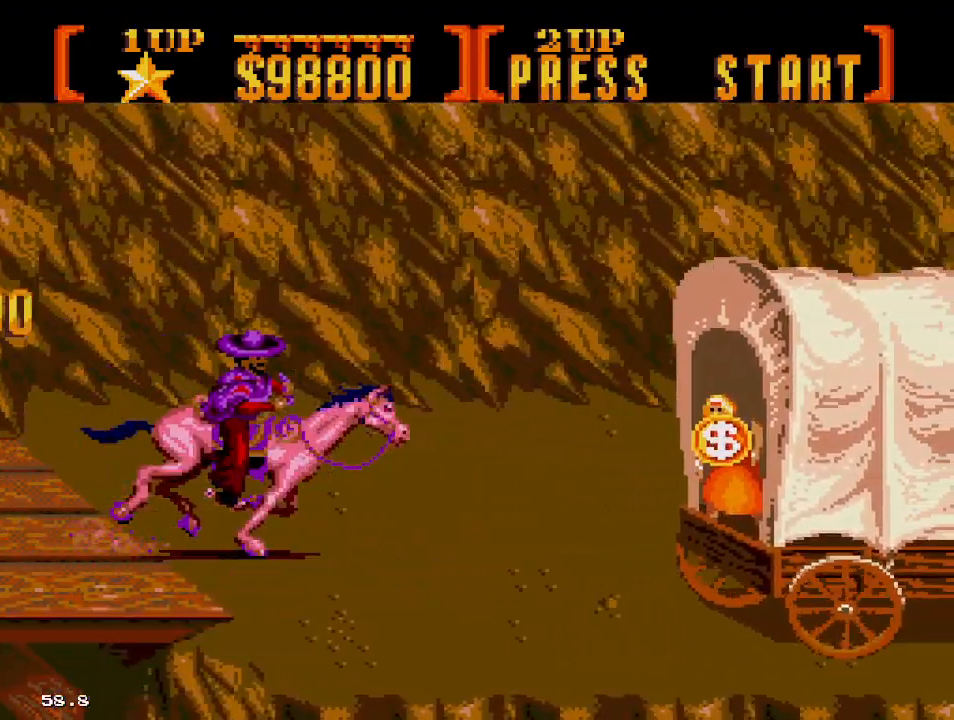
{"dt_ms": 500, "buttons": ["DPAD_DOWN"], "events": [[333, "DPAD_DOWN", "down"]]}
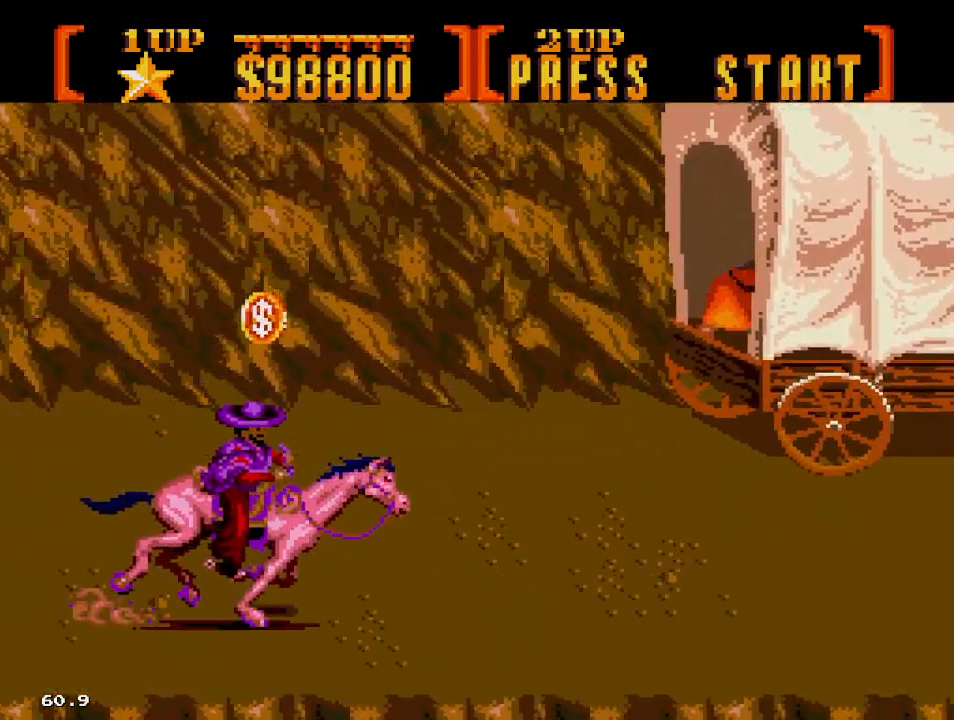
{"dt_ms": 500, "buttons": [], "events": [[17, "DPAD_DOWN", "up"], [250, "DPAD_UP", "down"], [367, "DPAD_UP", "up"]]}
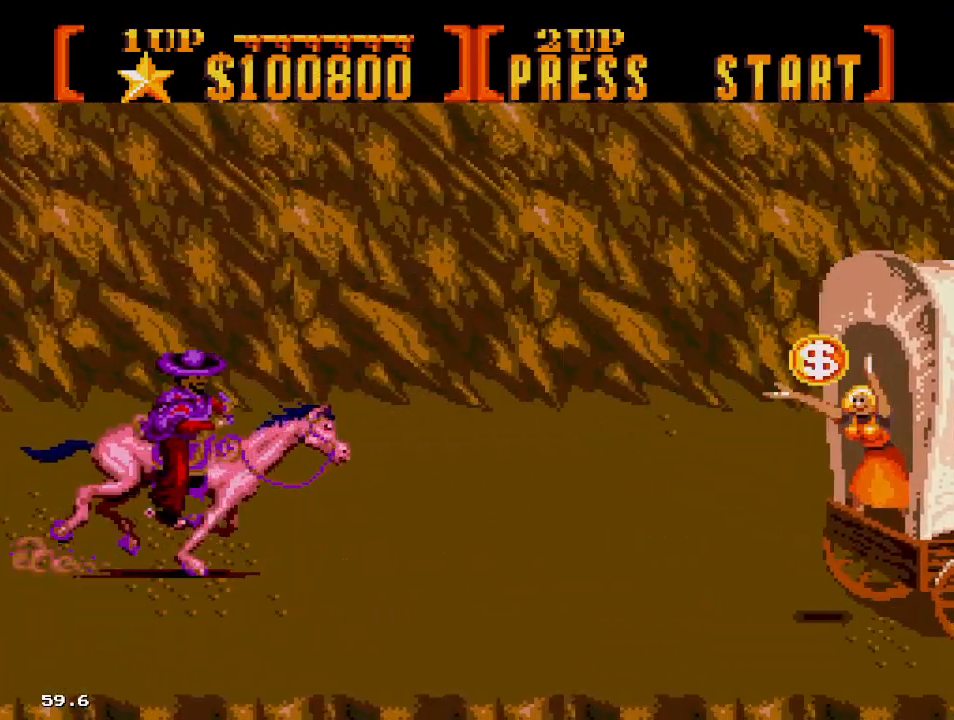
{"dt_ms": 500, "buttons": [], "events": [[117, "DPAD_RIGHT", "down"], [417, "DPAD_RIGHT", "up"]]}
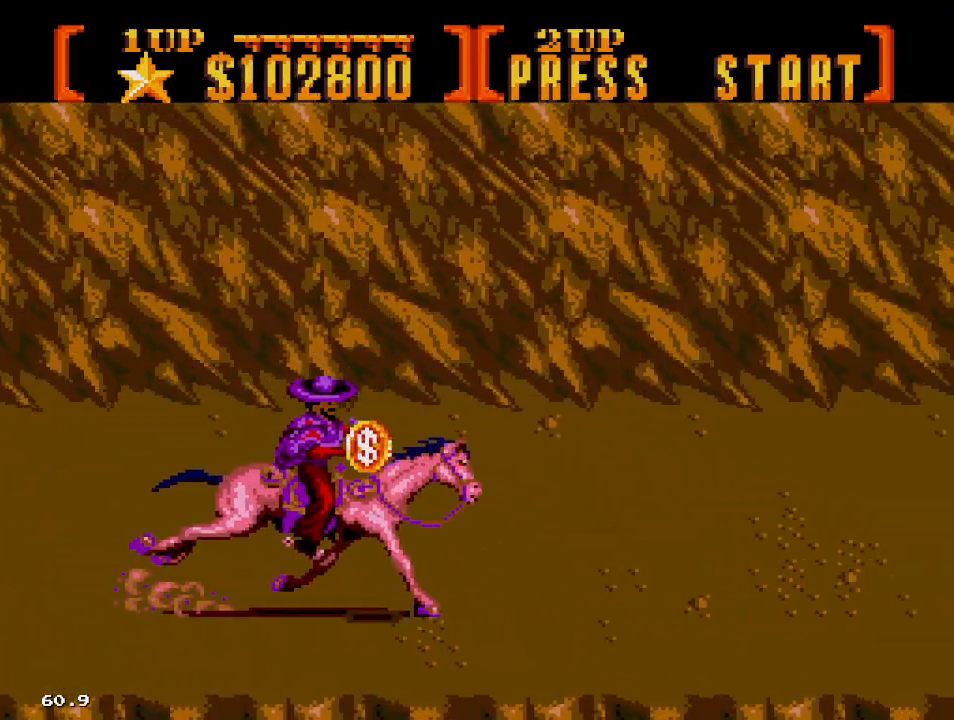
{"dt_ms": 500, "buttons": []}
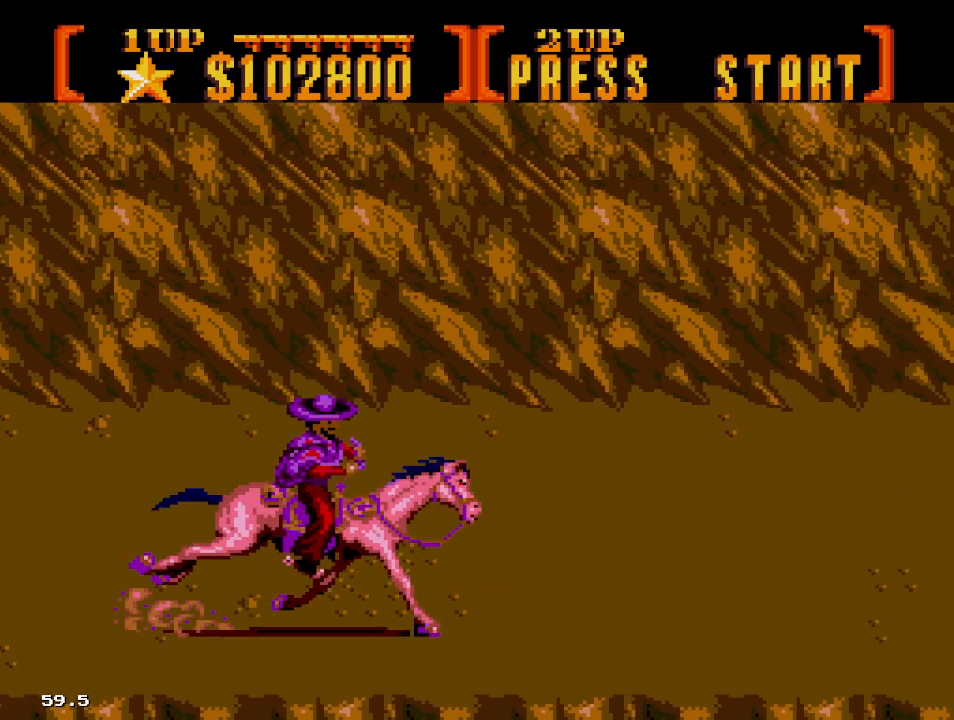
{"dt_ms": 500, "buttons": [], "events": []}
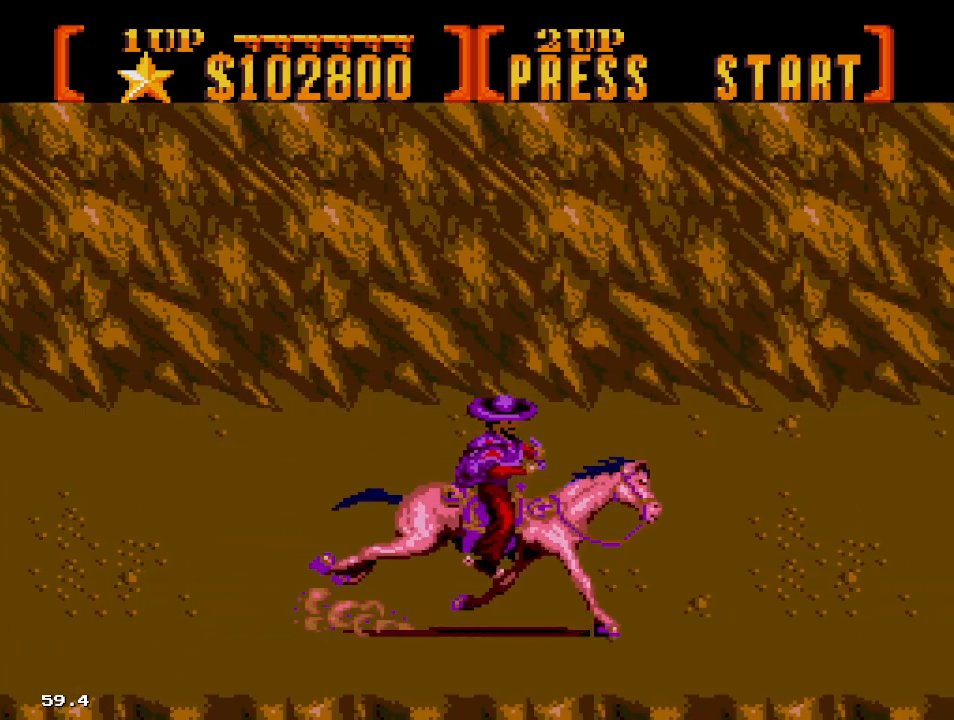
{"dt_ms": 500, "buttons": [], "events": []}
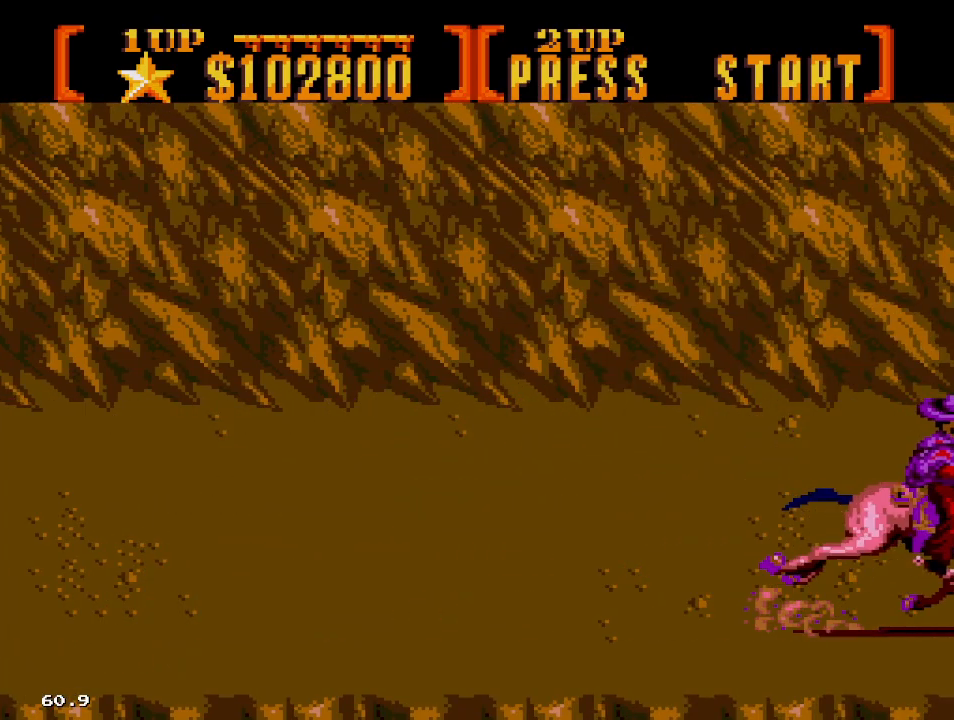
{"dt_ms": 500, "buttons": [], "events": []}
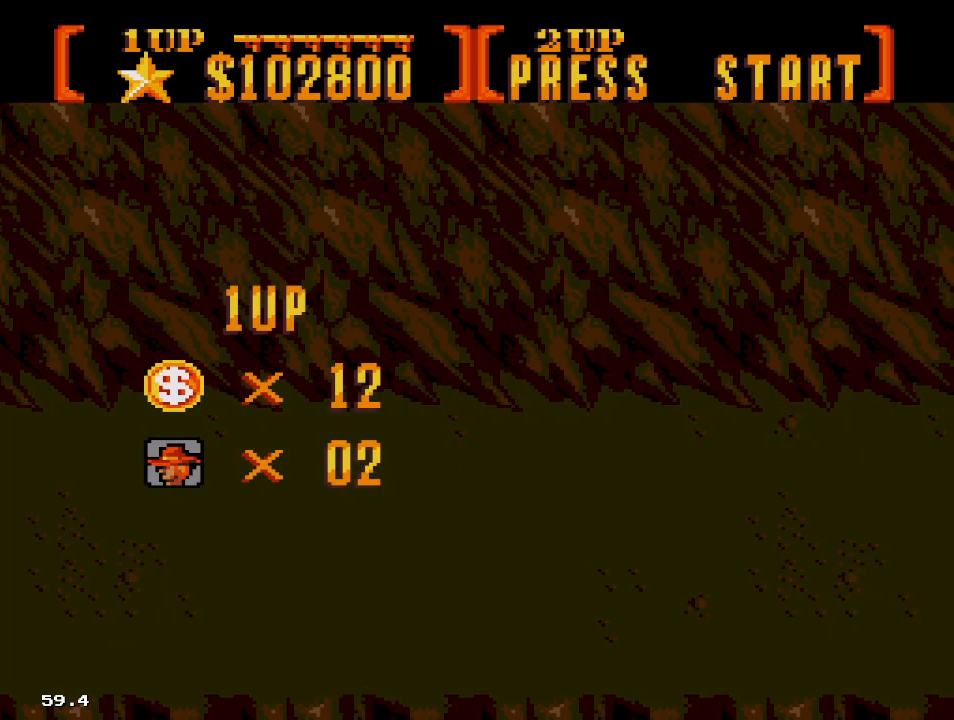
{"dt_ms": 500, "buttons": [], "events": []}
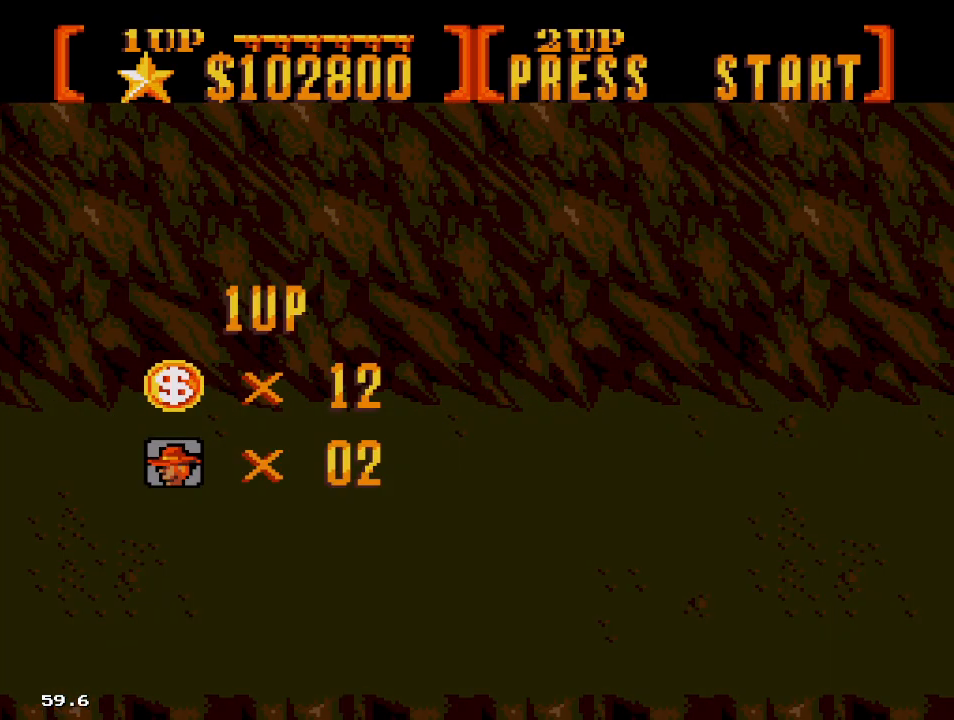
{"dt_ms": 500, "buttons": [], "events": []}
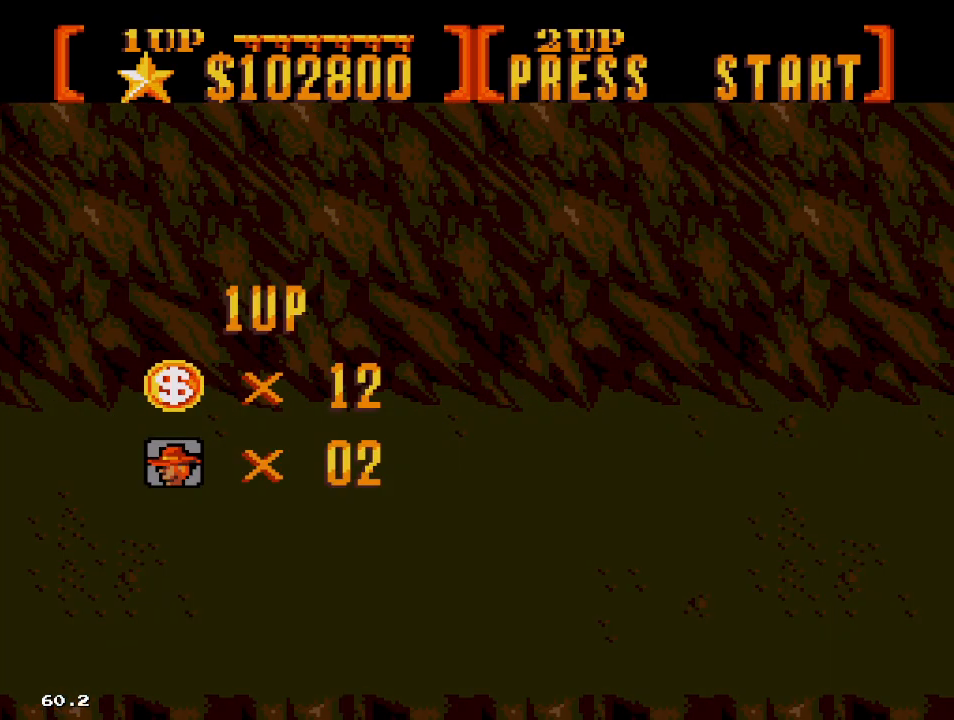
{"dt_ms": 500, "buttons": [], "events": []}
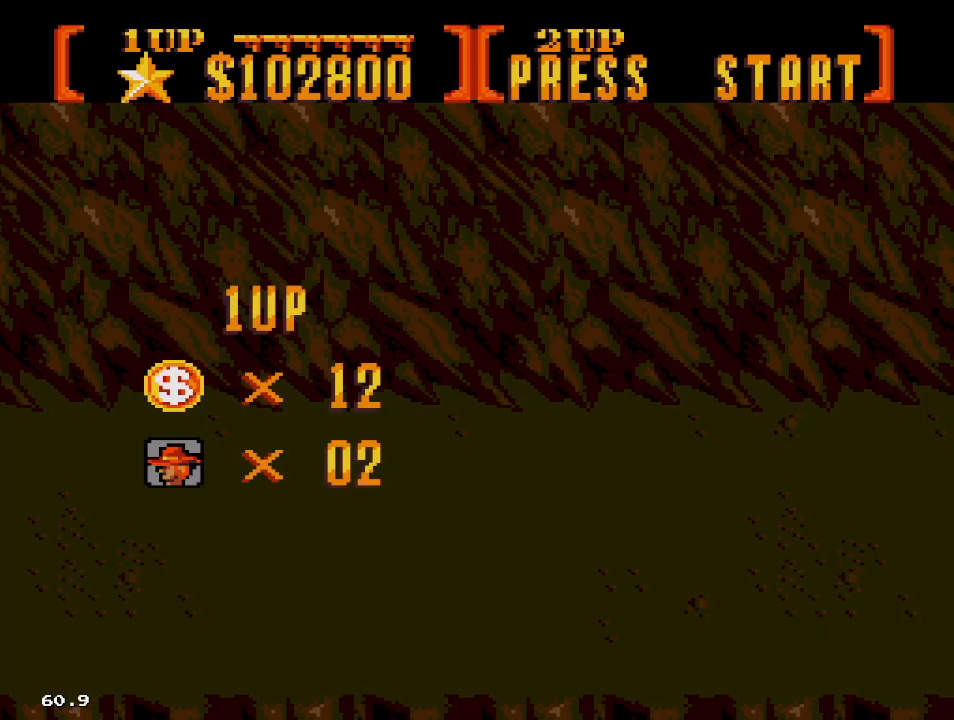
{"dt_ms": 500, "buttons": [], "events": [[200, "B", "down"], [300, "B", "up"]]}